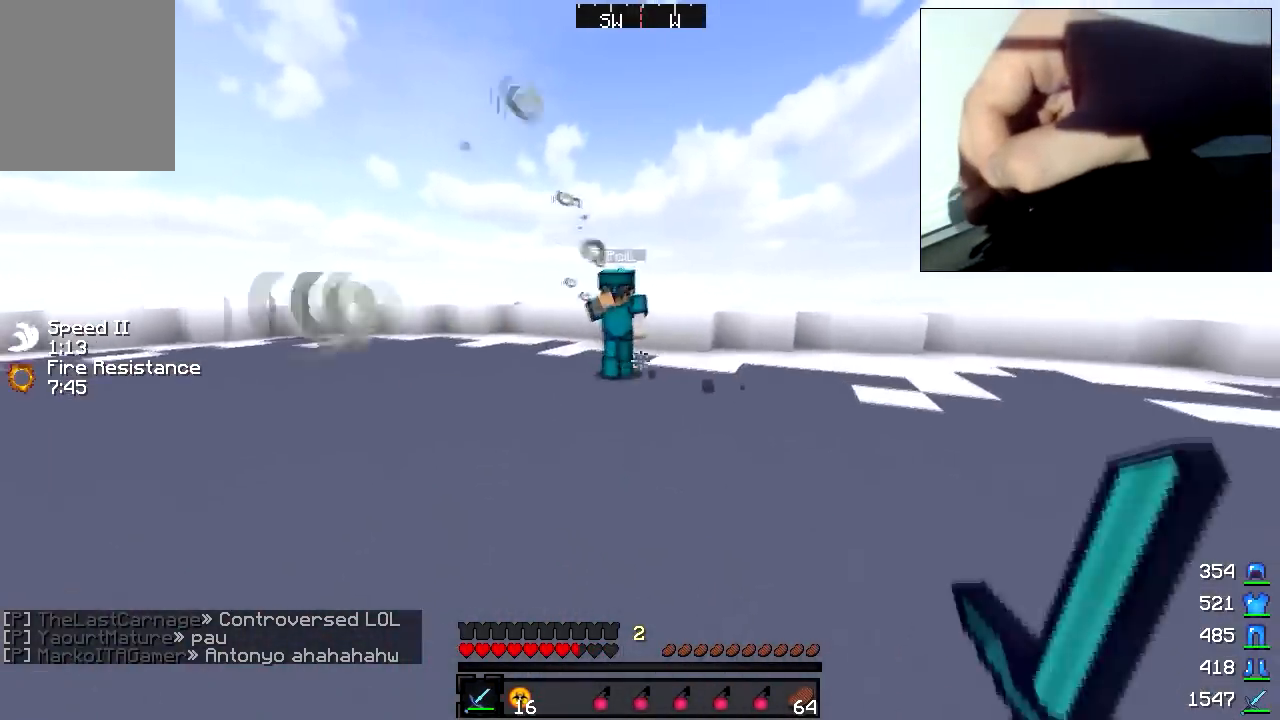
Gameplay with keyboard and mouse; each line is a JSON object with the keys and mouse buttons held at the frame after it. "events" lists presses ("down") and releases ("up") of "a", "d", "s", "w", "mouse_left" and "mouse_right" between this image and that frame as [ms after this image, input, new state], when the widget could be followed in between. "mouse_left", "mouse_right" = the "left", "right" buttons of the "mouse" list. No other keys are recorded. Fast repeated clicks can show as one long hold. Mouse movement is not recorded.
{"keys": ["w"], "mouse": ["left"], "events": [[33, "a", "down"], [183, "mouse_left", "down"], [233, "mouse_left", "up"], [283, "mouse_left", "down"], [383, "mouse_left", "up"], [483, "a", "up"], [483, "mouse_left", "down"]]}
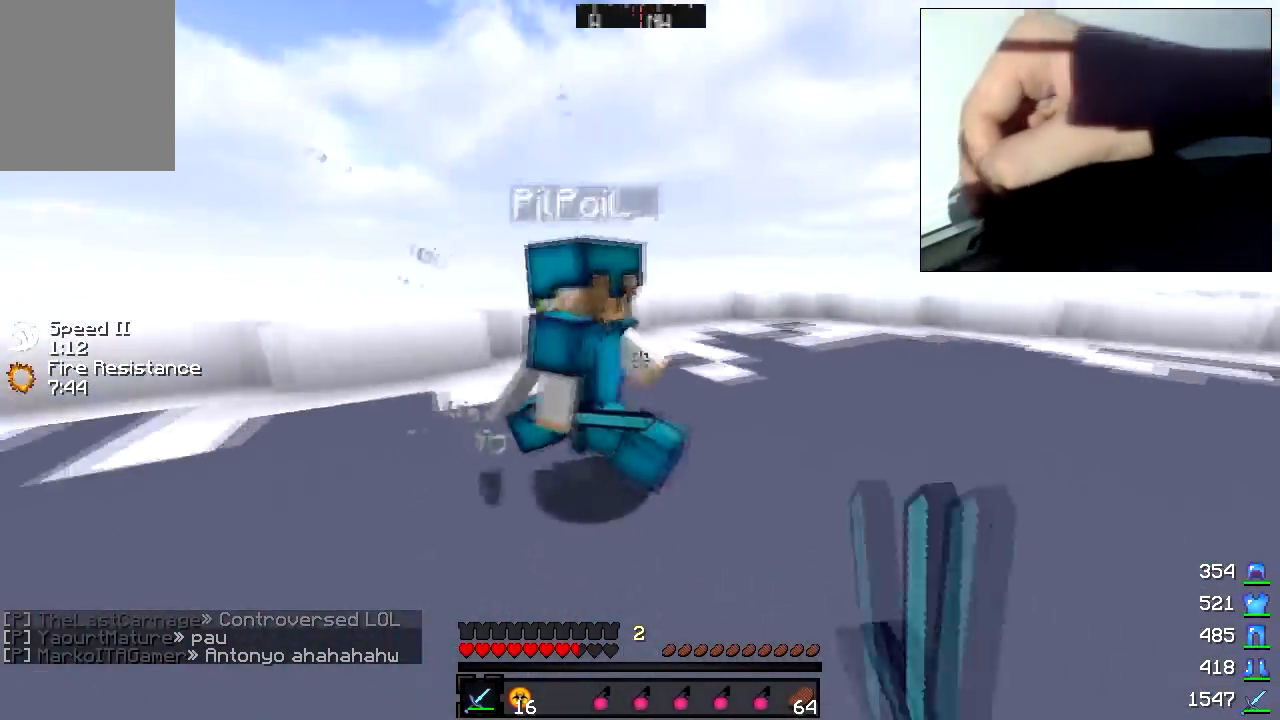
{"keys": ["w"], "mouse": ["left"], "events": [[33, "mouse_left", "up"], [133, "d", "down"], [133, "mouse_left", "down"], [183, "mouse_left", "up"], [233, "mouse_left", "down"], [283, "mouse_left", "up"], [333, "mouse_left", "down"], [433, "d", "up"]]}
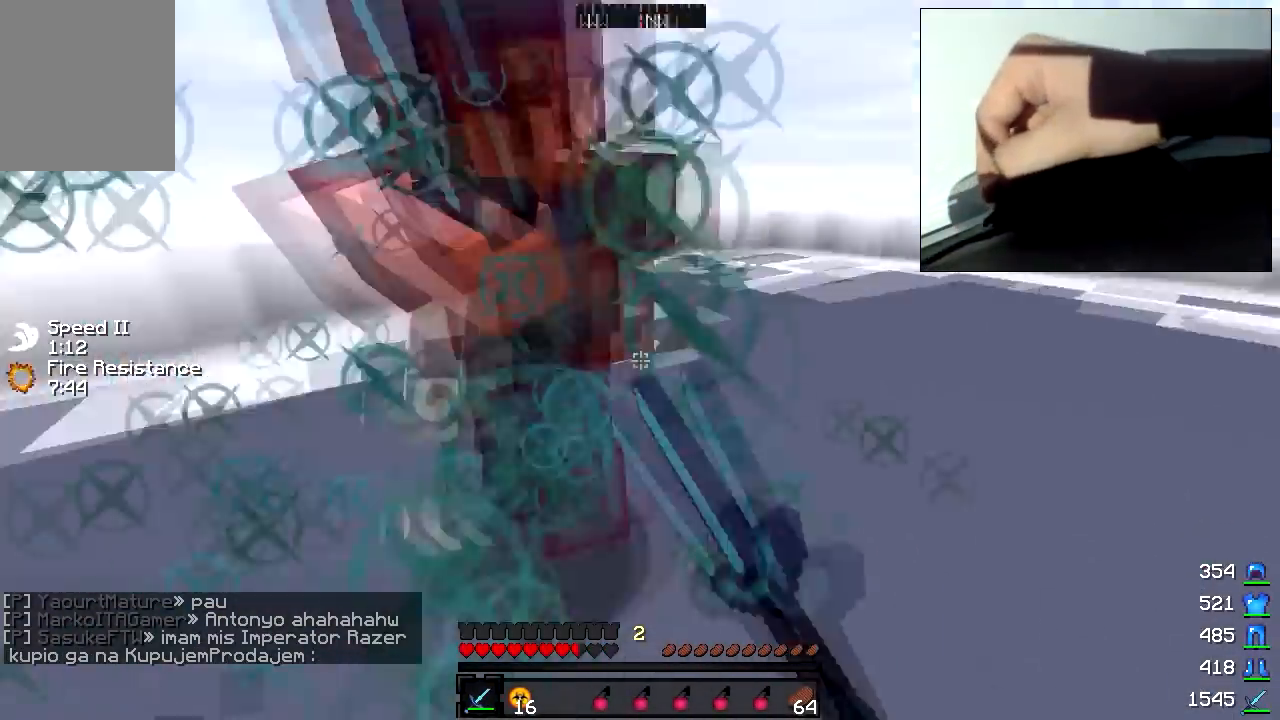
{"keys": ["d", "w"], "mouse": ["left"], "events": [[83, "mouse_left", "up"], [133, "mouse_left", "down"], [183, "mouse_left", "up"], [283, "d", "down"], [283, "mouse_left", "down"], [333, "mouse_left", "up"], [383, "mouse_left", "down"]]}
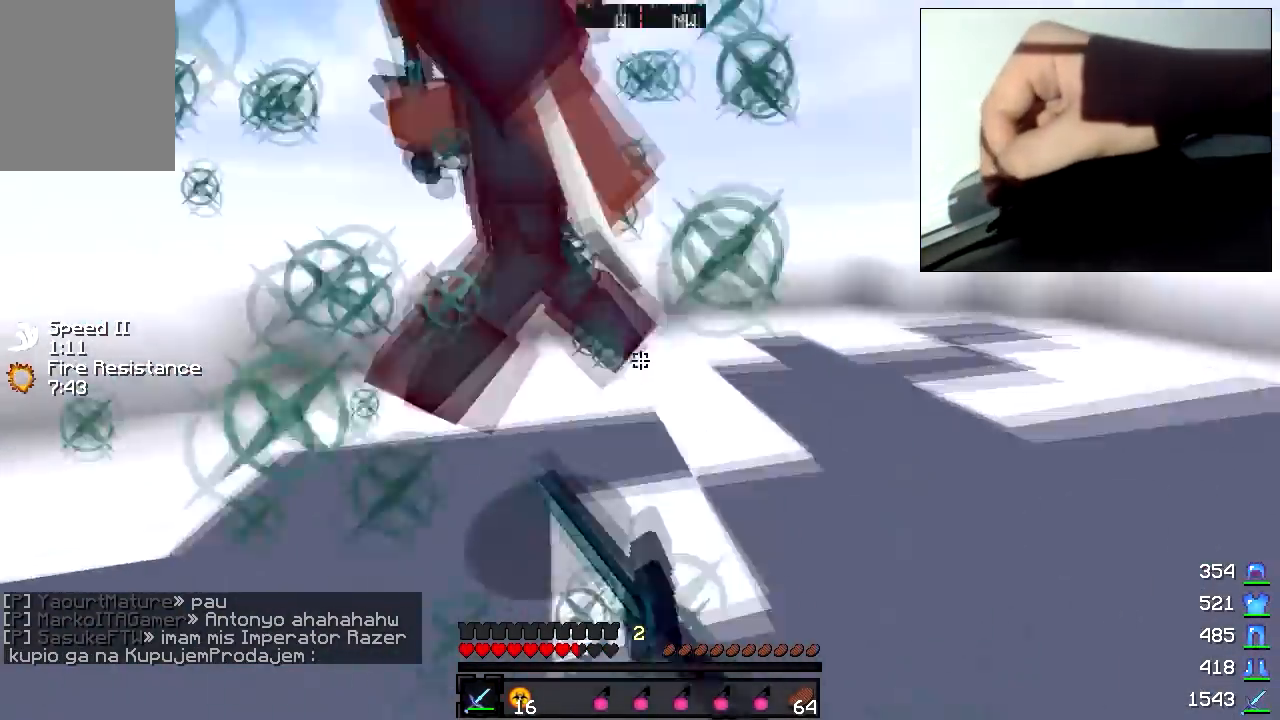
{"keys": ["d", "w"], "mouse": [], "events": [[33, "mouse_left", "up"], [83, "mouse_left", "down"], [133, "mouse_left", "up"], [183, "mouse_left", "down"], [233, "mouse_left", "up"], [283, "w", "up"], [333, "mouse_left", "down"], [383, "mouse_left", "up"], [433, "mouse_left", "down"], [433, "w", "down"], [483, "mouse_left", "up"]]}
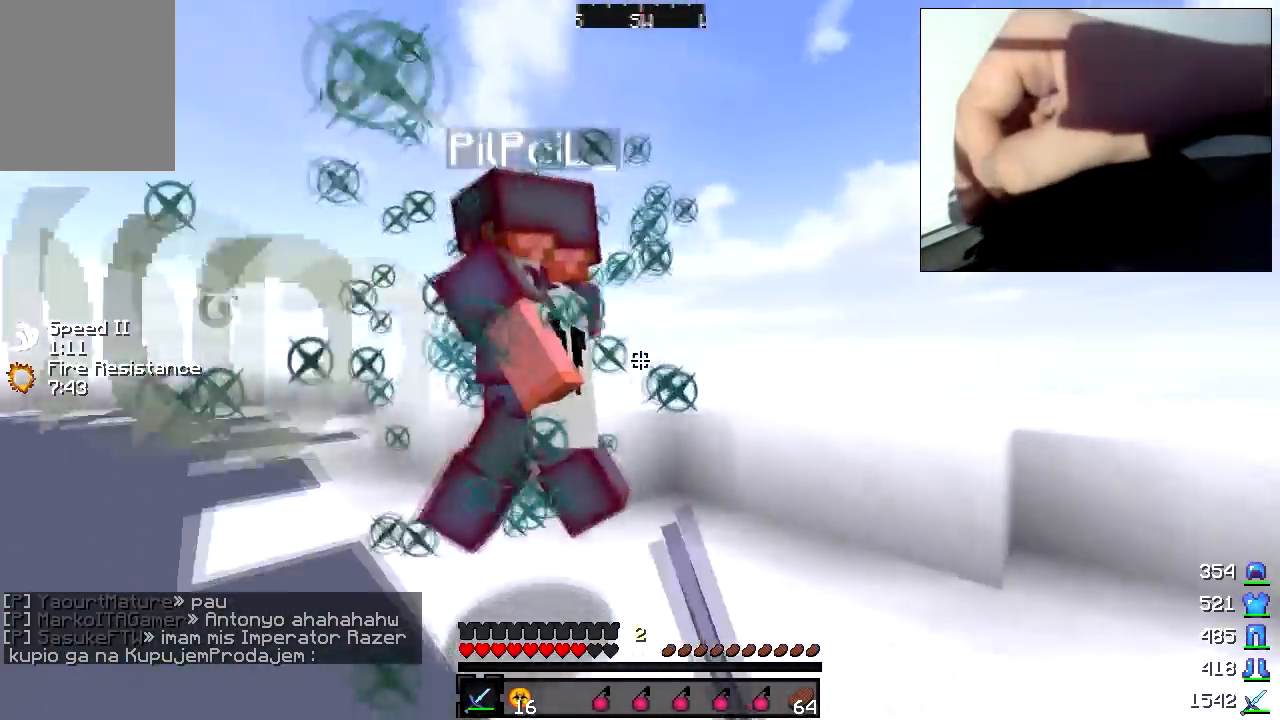
{"keys": ["d", "w"], "mouse": [], "events": [[33, "mouse_left", "down"], [283, "mouse_left", "up"], [333, "mouse_left", "down"], [383, "mouse_left", "up"], [433, "mouse_left", "down"], [483, "mouse_left", "up"]]}
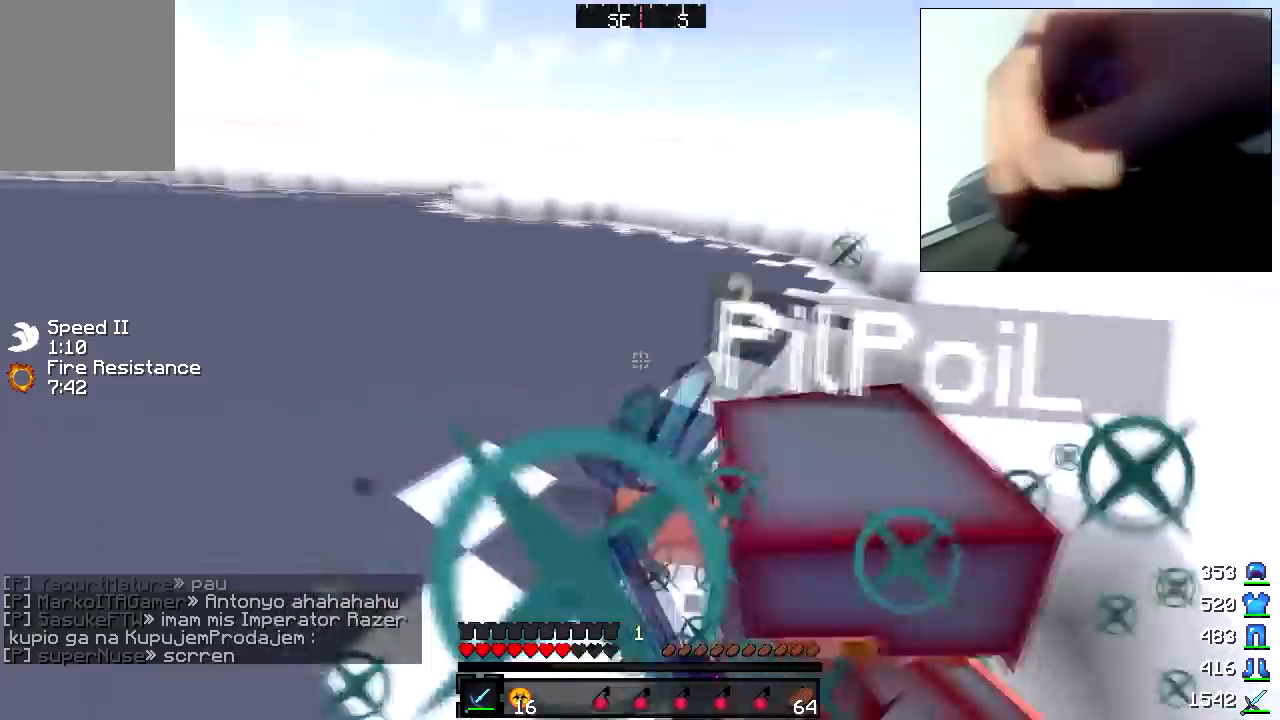
{"keys": ["d", "w"], "mouse": [], "events": [[283, "mouse_left", "down"], [333, "mouse_left", "up"], [383, "mouse_left", "down"], [483, "mouse_left", "up"]]}
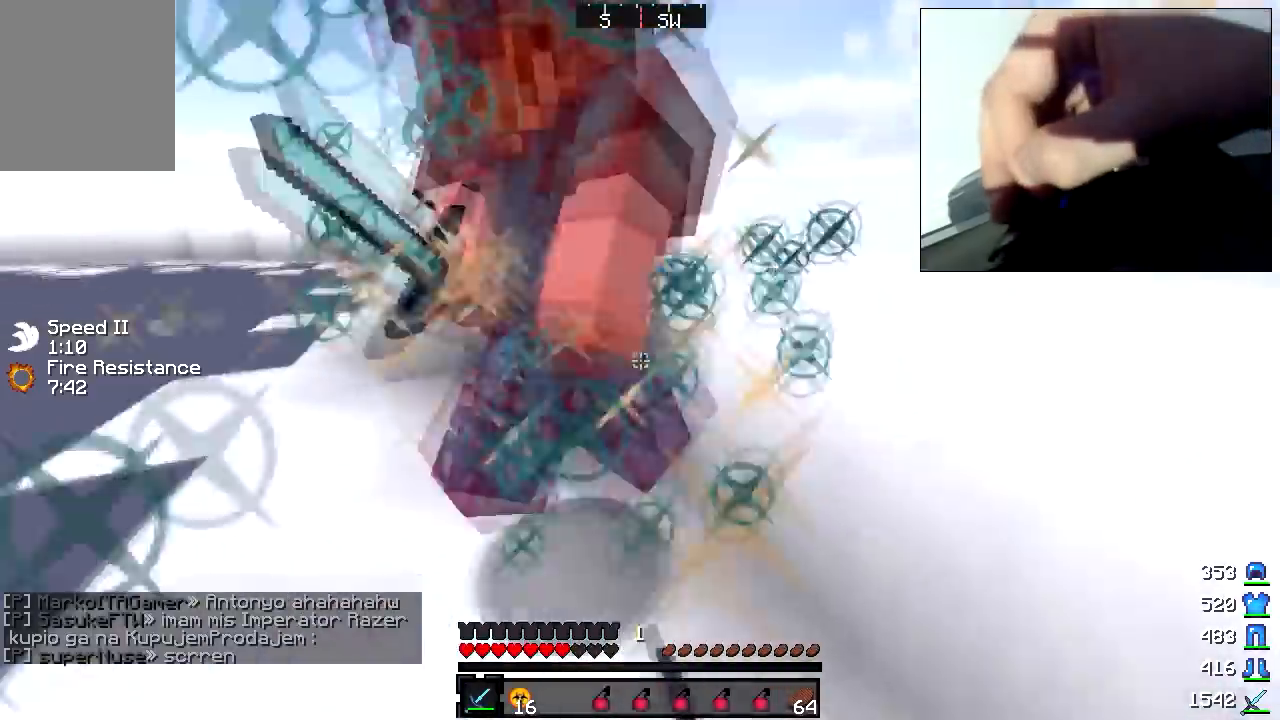
{"keys": ["d"], "mouse": [], "events": [[33, "mouse_left", "down"], [83, "mouse_left", "up"], [133, "mouse_left", "down"], [283, "mouse_left", "up"], [333, "mouse_left", "down"], [433, "mouse_left", "up"], [433, "w", "up"]]}
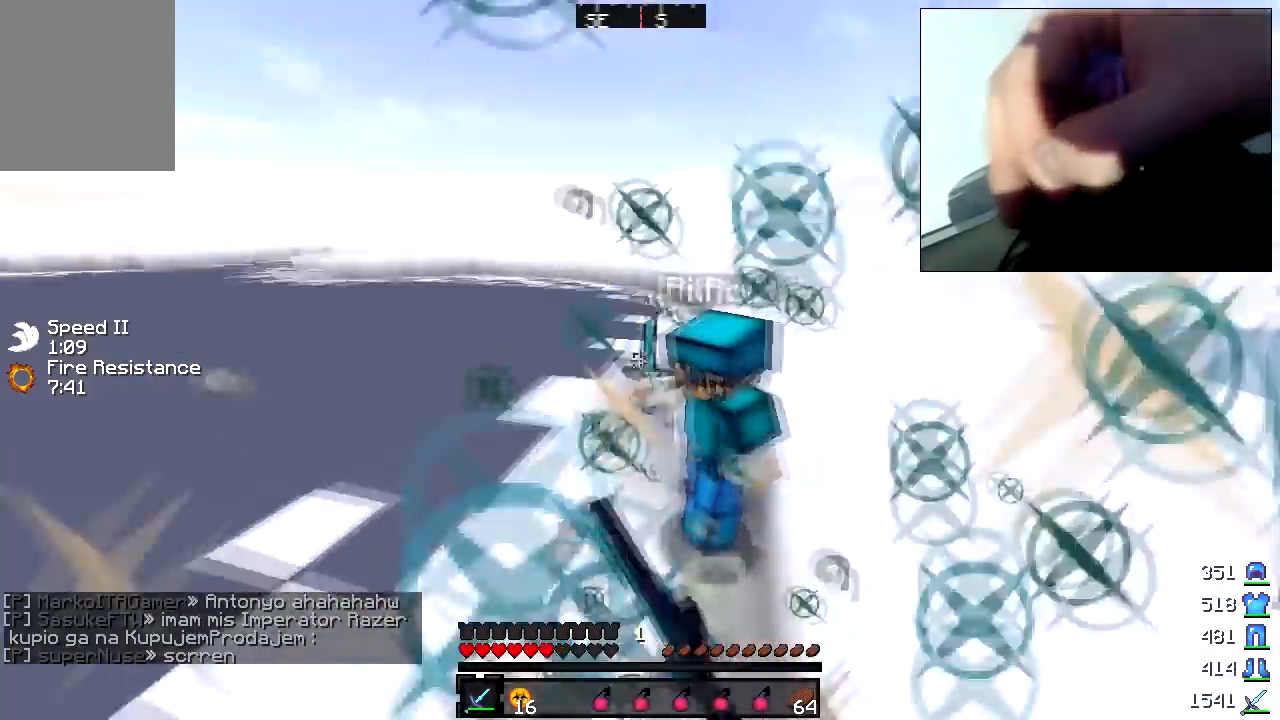
{"keys": ["w"], "mouse": ["left"], "events": [[33, "mouse_left", "down"], [83, "d", "up"], [83, "w", "down"], [133, "mouse_left", "up"], [183, "mouse_left", "down"], [233, "mouse_left", "up"], [283, "mouse_left", "down"], [333, "mouse_left", "up"], [383, "mouse_left", "down"]]}
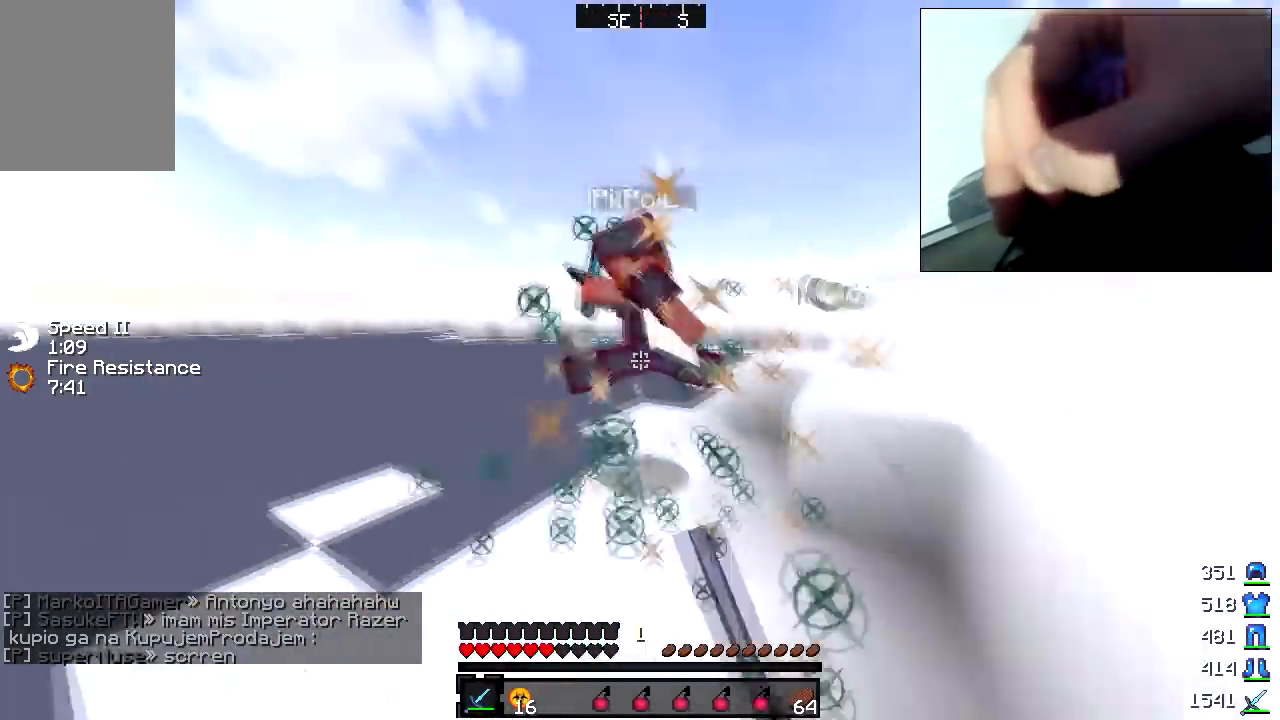
{"keys": ["w"], "mouse": ["left"], "events": [[133, "mouse_left", "up"], [183, "mouse_left", "down"], [233, "mouse_left", "up"], [283, "mouse_left", "down"], [333, "mouse_left", "up"], [383, "mouse_left", "down"], [433, "mouse_left", "up"], [483, "mouse_left", "down"]]}
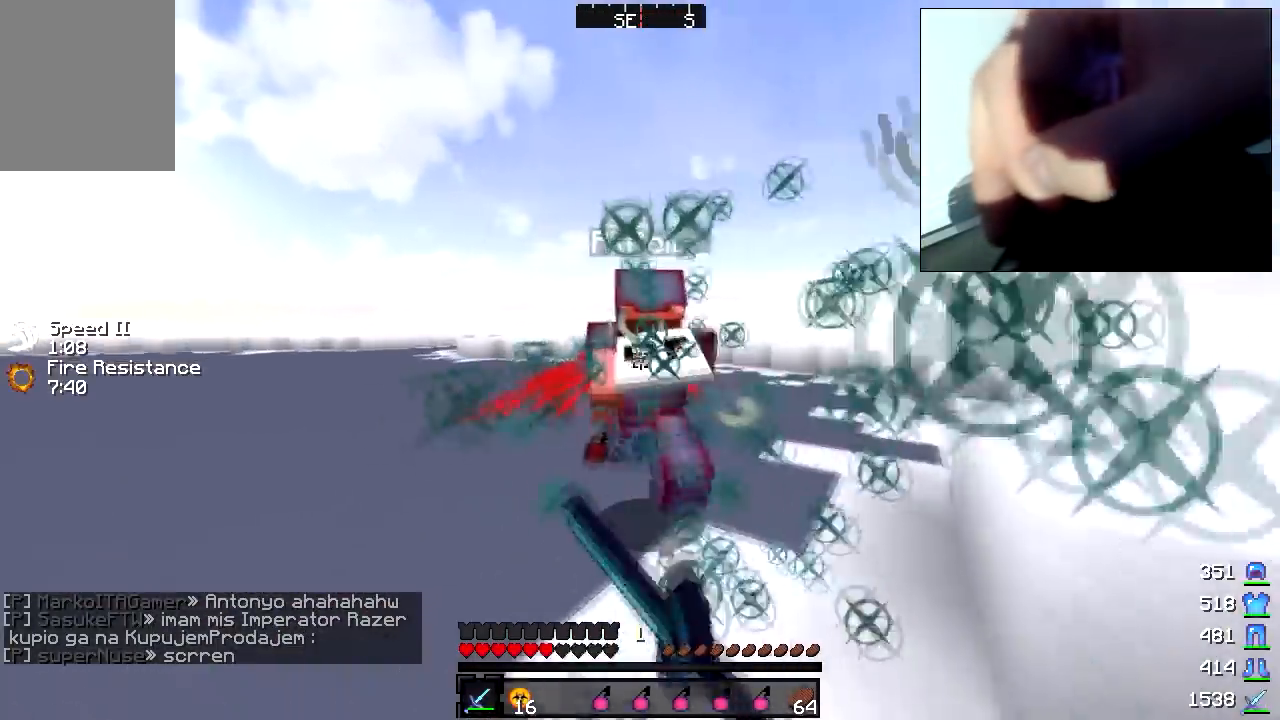
{"keys": ["w"], "mouse": [], "events": [[33, "mouse_left", "up"], [83, "mouse_left", "down"], [133, "mouse_left", "up"], [233, "mouse_left", "down"], [333, "mouse_right", "down"], [383, "mouse_left", "up"], [383, "mouse_right", "up"], [433, "mouse_left", "down"], [433, "mouse_right", "down"], [483, "mouse_left", "up"], [483, "mouse_right", "up"]]}
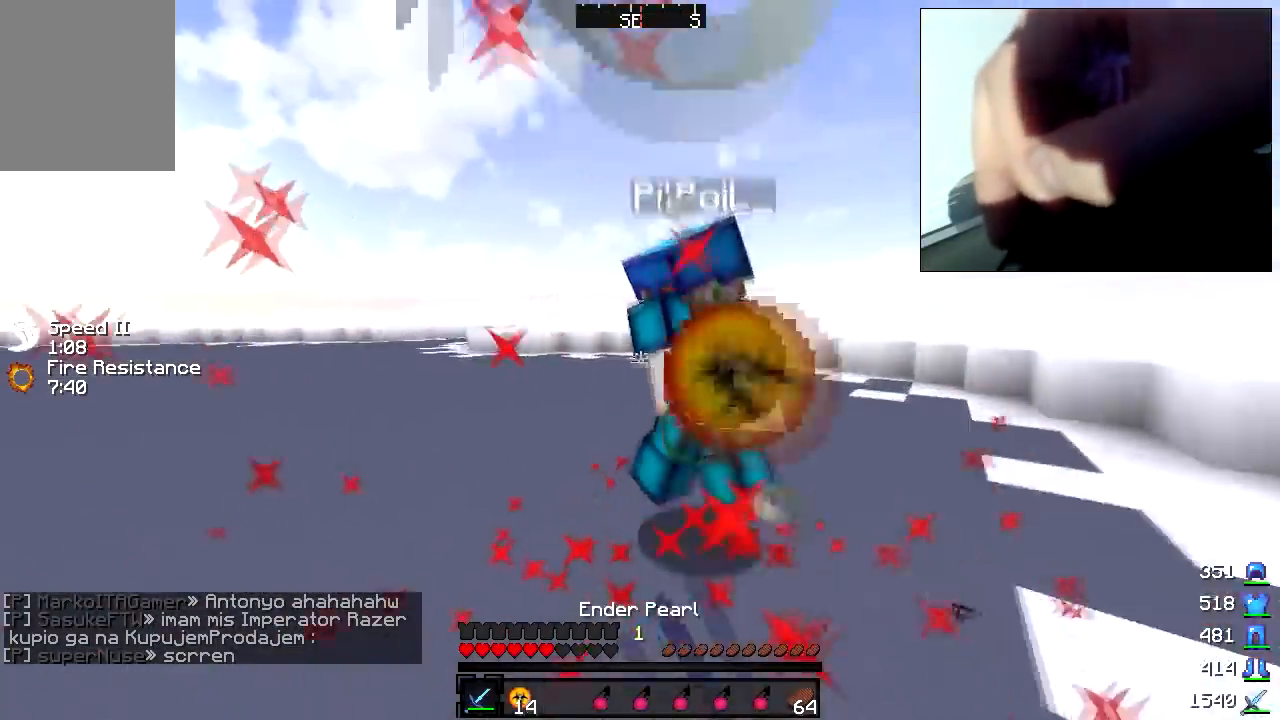
{"keys": ["w"], "mouse": ["left"], "events": [[33, "mouse_left", "down"], [83, "mouse_left", "up"], [133, "mouse_left", "down"], [183, "mouse_left", "up"], [433, "mouse_left", "down"]]}
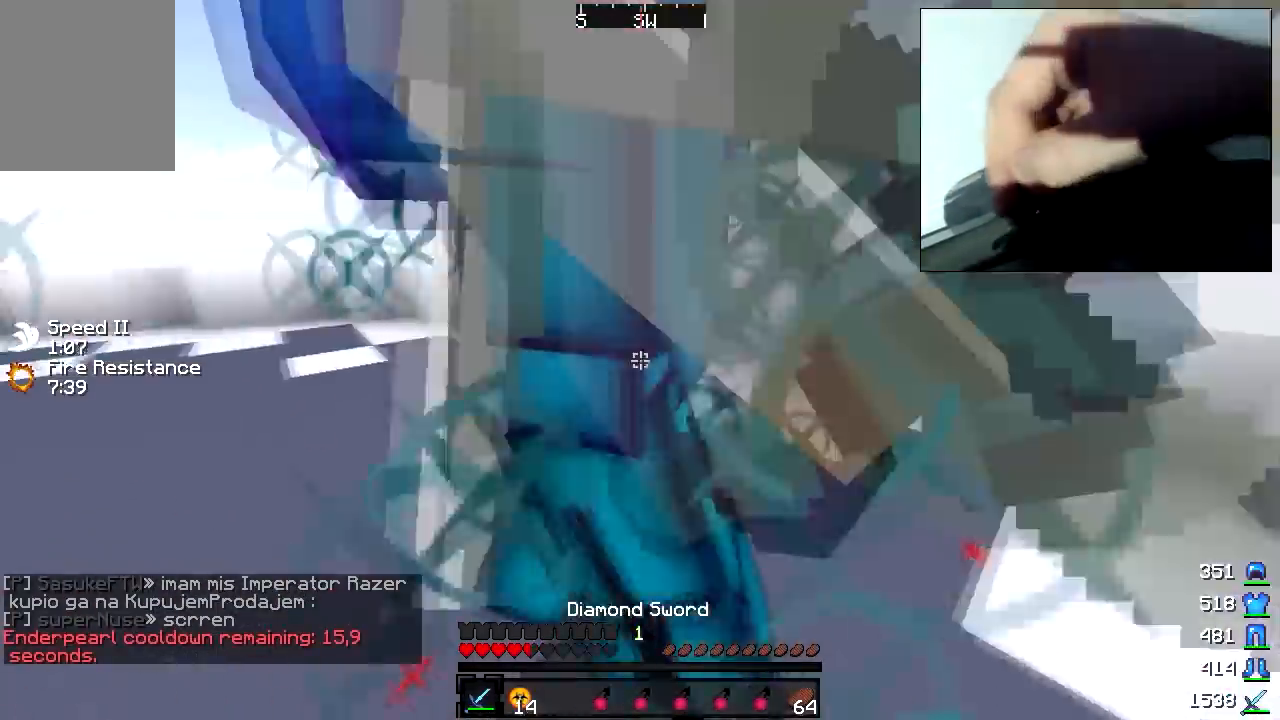
{"keys": ["a", "w"], "mouse": [], "events": [[33, "mouse_left", "up"], [83, "a", "down"], [83, "mouse_left", "down"], [133, "mouse_left", "up"], [183, "mouse_left", "down"], [233, "mouse_left", "up"], [333, "mouse_left", "down"], [383, "mouse_left", "up"], [433, "mouse_left", "down"], [483, "mouse_left", "up"]]}
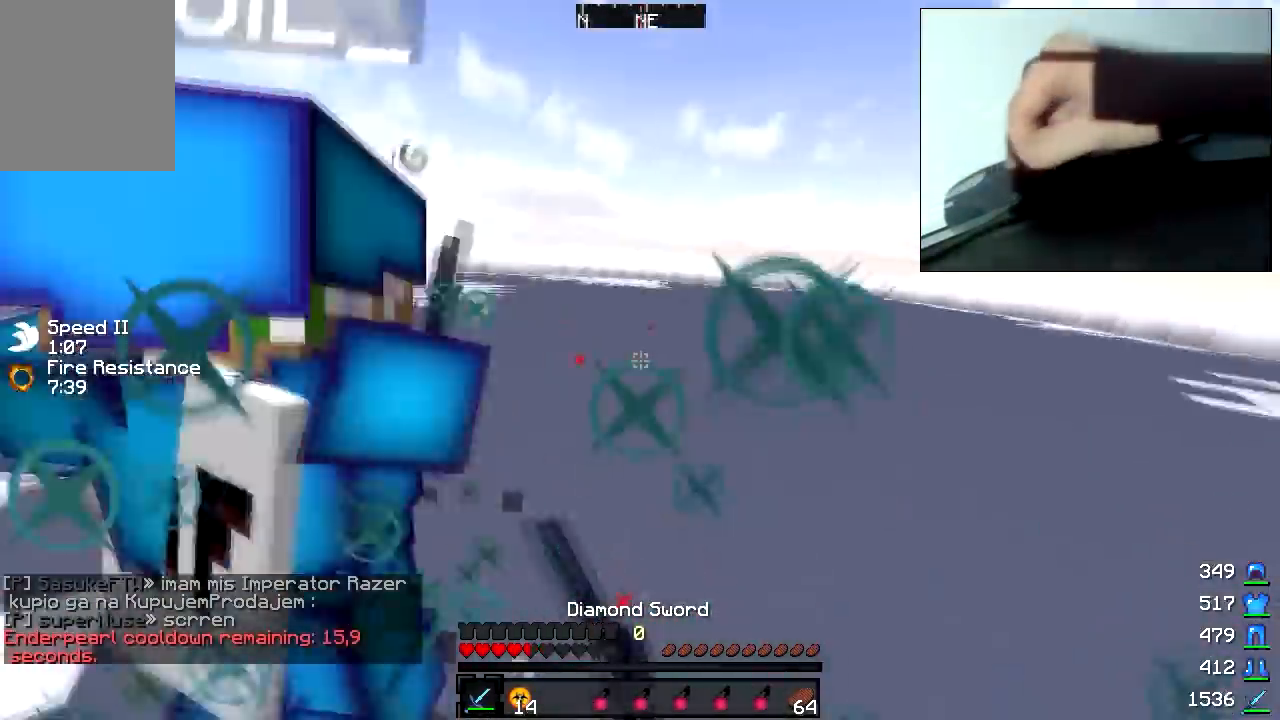
{"keys": ["d", "w"], "mouse": ["left"], "events": [[33, "mouse_left", "down"], [33, "mouse_right", "down"], [83, "mouse_left", "up"], [83, "mouse_right", "up"], [133, "a", "up"], [133, "mouse_left", "down"], [183, "mouse_left", "up"], [233, "mouse_left", "down"], [283, "d", "down"], [283, "mouse_left", "up"], [333, "mouse_left", "down"]]}
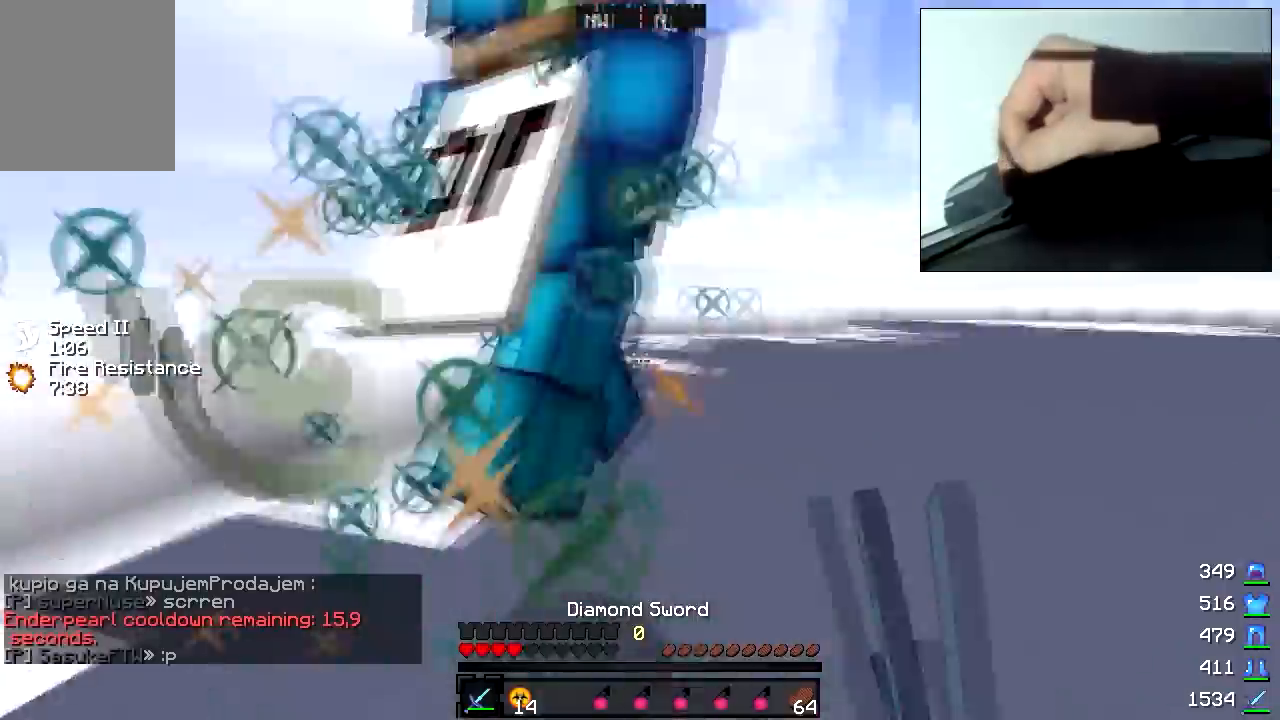
{"keys": ["d", "w"], "mouse": [], "events": [[33, "mouse_left", "up"], [83, "mouse_left", "down"], [133, "mouse_left", "up"], [233, "mouse_left", "down"], [283, "mouse_left", "up"], [317, "mouse_left", "down"], [383, "mouse_left", "up"], [433, "mouse_left", "down"], [483, "mouse_left", "up"]]}
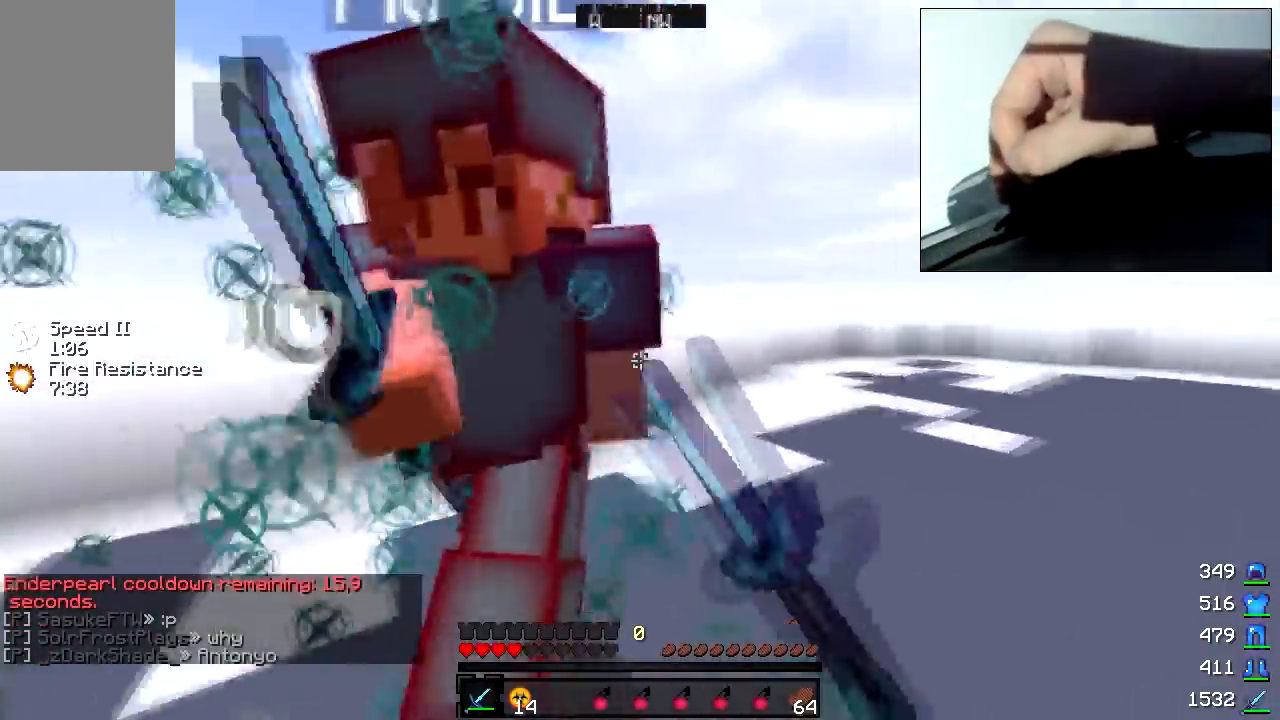
{"keys": ["d", "w"], "mouse": ["left"], "events": [[33, "mouse_left", "down"], [133, "mouse_left", "up"], [183, "mouse_left", "down"], [233, "mouse_left", "up"], [283, "mouse_left", "down"], [333, "mouse_left", "up"], [383, "mouse_left", "down"]]}
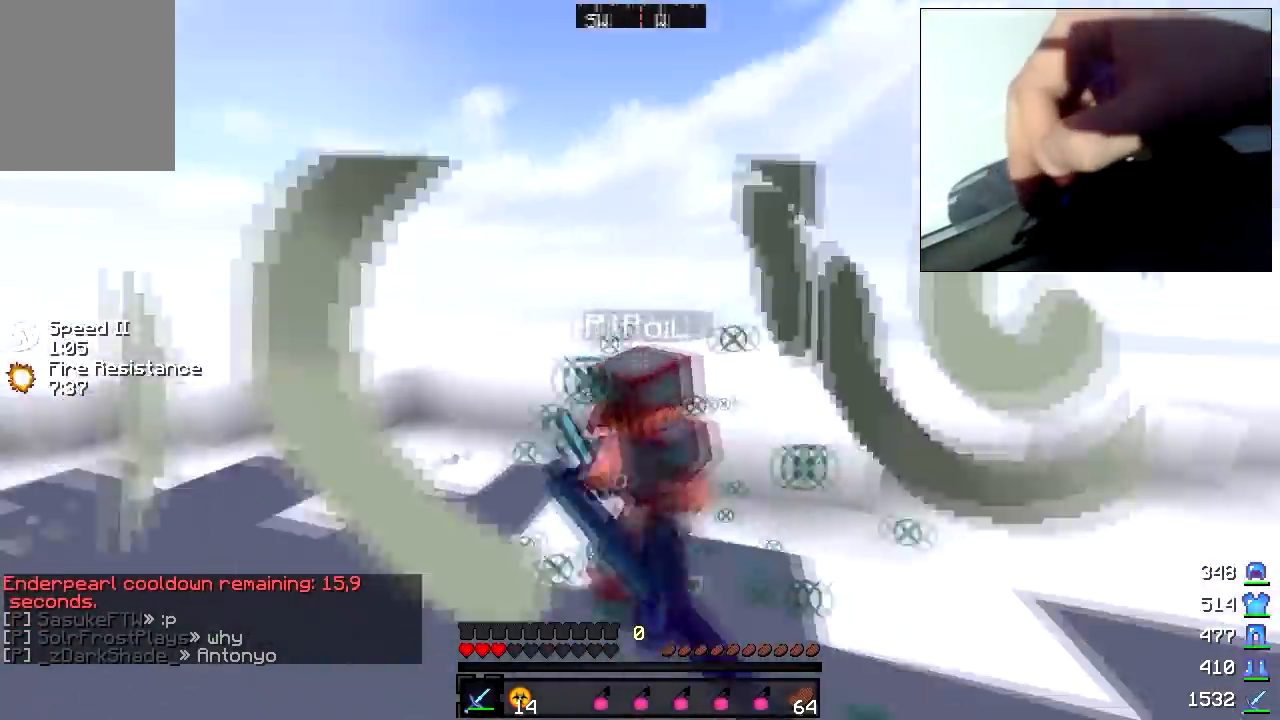
{"keys": ["d", "w"], "mouse": [], "events": [[183, "d", "up"], [333, "mouse_left", "up"], [433, "mouse_left", "down"], [483, "d", "down"], [483, "mouse_left", "up"]]}
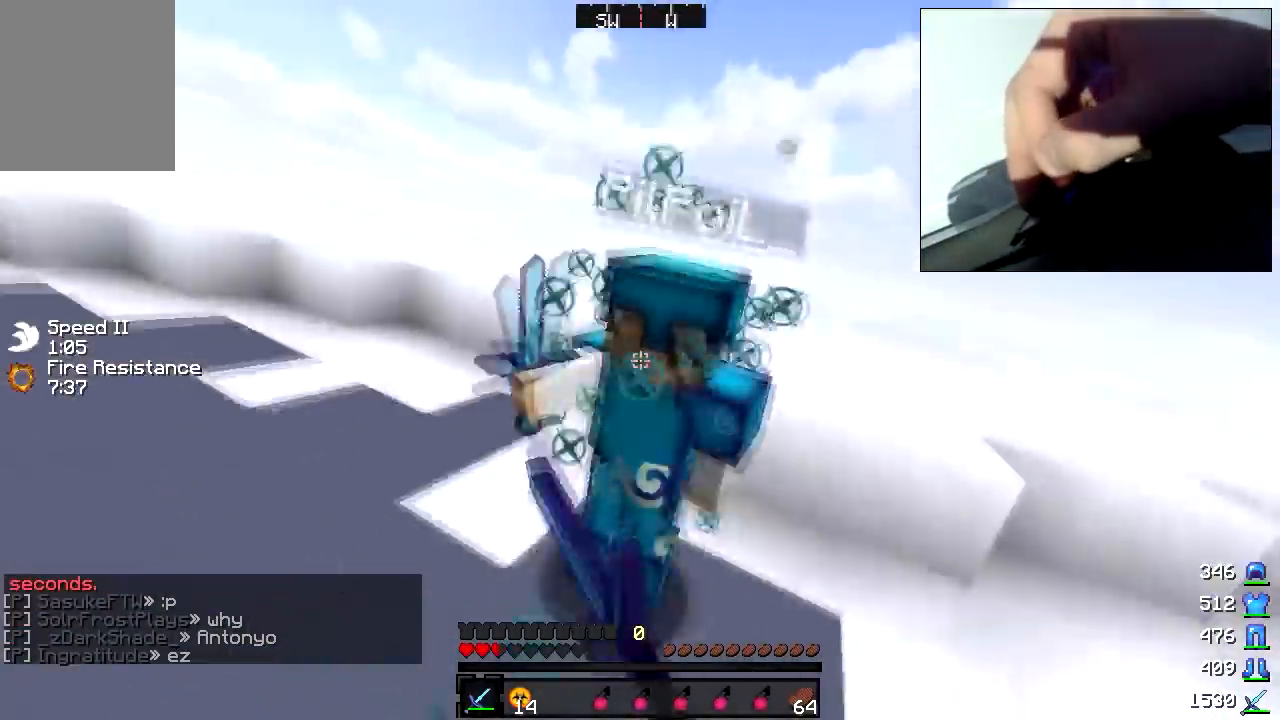
{"keys": ["d", "w"], "mouse": [], "events": [[33, "mouse_left", "down"], [83, "mouse_left", "up"], [83, "w", "up"], [133, "mouse_left", "down"], [183, "mouse_left", "up"], [183, "w", "down"], [233, "mouse_left", "down"], [283, "mouse_left", "up"], [333, "mouse_left", "down"], [383, "mouse_left", "up"], [433, "mouse_left", "down"], [483, "mouse_left", "up"]]}
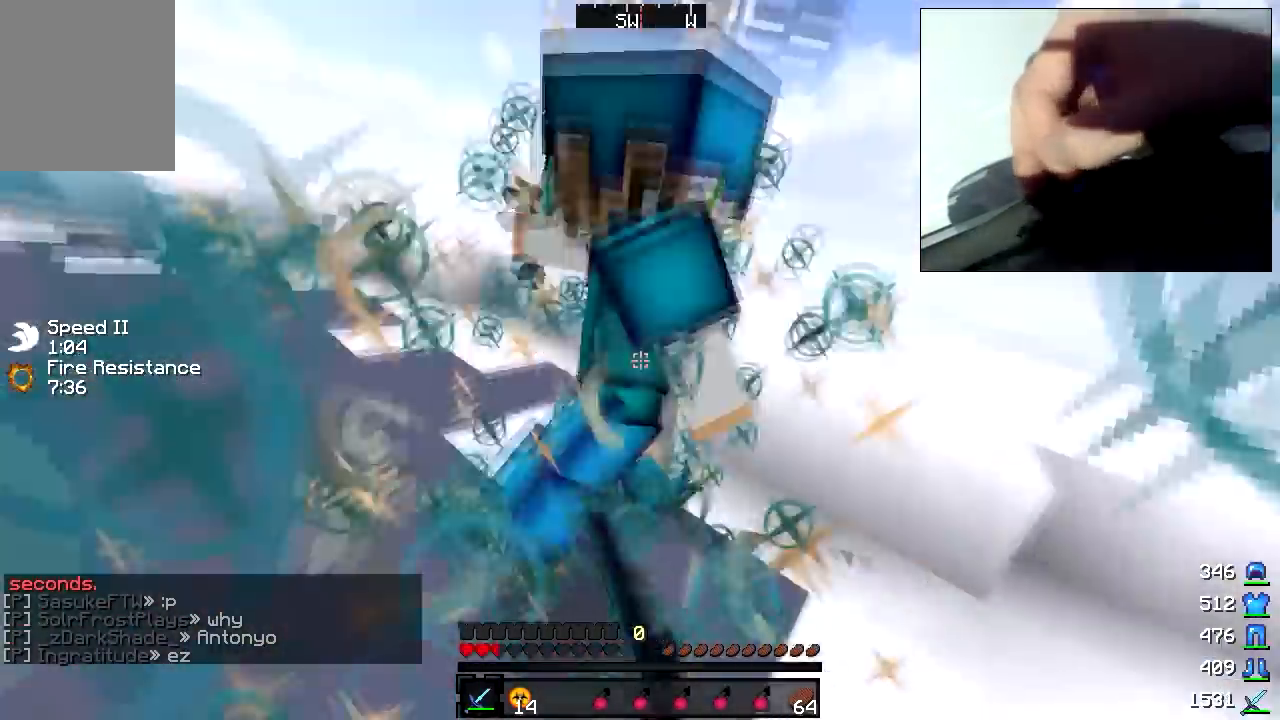
{"keys": ["d", "w"], "mouse": ["left", "right"], "events": [[83, "mouse_left", "down"], [333, "mouse_left", "up"], [383, "mouse_left", "down"], [383, "mouse_right", "down"], [433, "mouse_left", "up"], [433, "mouse_right", "up"], [483, "mouse_left", "down"], [483, "mouse_right", "down"]]}
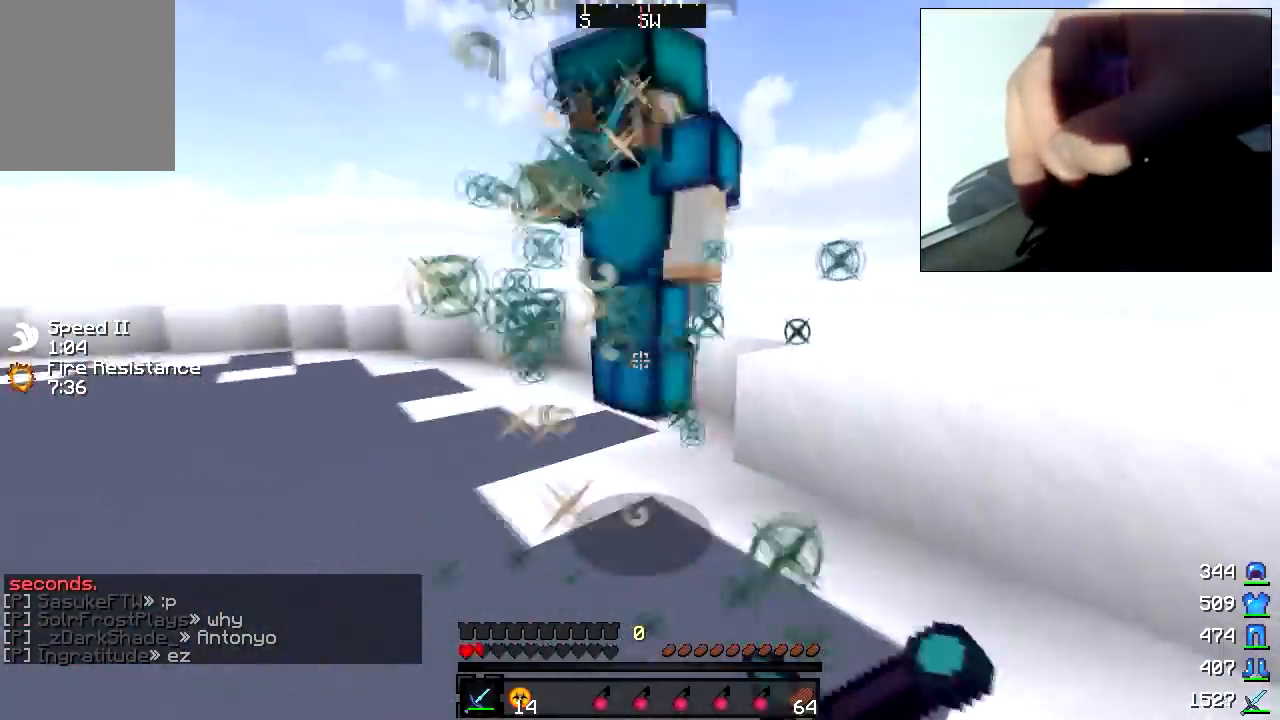
{"keys": ["w"], "mouse": [], "events": [[33, "mouse_left", "up"], [33, "mouse_right", "up"], [83, "mouse_left", "down"], [83, "mouse_right", "down"], [133, "mouse_left", "up"], [133, "mouse_right", "up"], [183, "mouse_left", "down"], [233, "mouse_left", "up"], [333, "mouse_left", "down"], [383, "mouse_left", "up"], [433, "mouse_left", "down"], [483, "d", "up"], [483, "mouse_left", "up"]]}
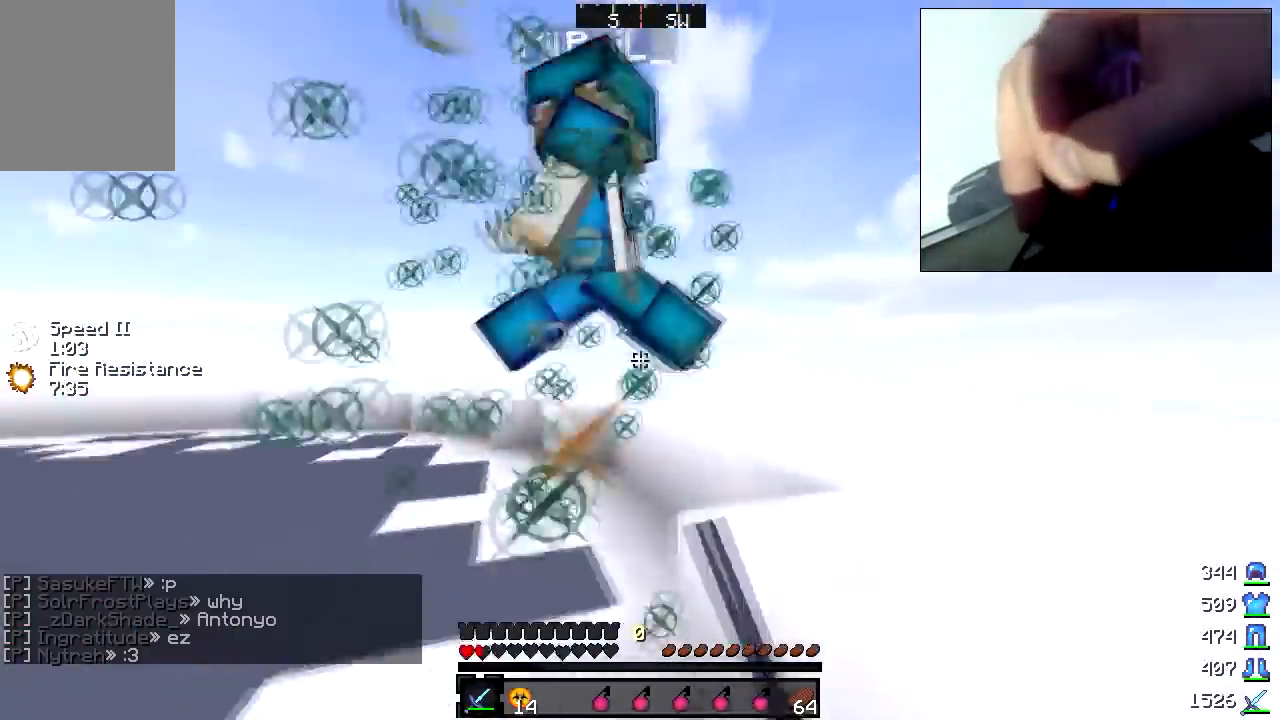
{"keys": ["w"], "mouse": ["left"], "events": [[33, "mouse_left", "down"], [83, "mouse_left", "up"], [183, "mouse_left", "down"], [233, "mouse_left", "up"], [283, "mouse_left", "down"], [333, "a", "down"], [333, "mouse_left", "up"], [383, "mouse_left", "down"], [433, "a", "up"], [433, "mouse_left", "up"], [483, "mouse_left", "down"]]}
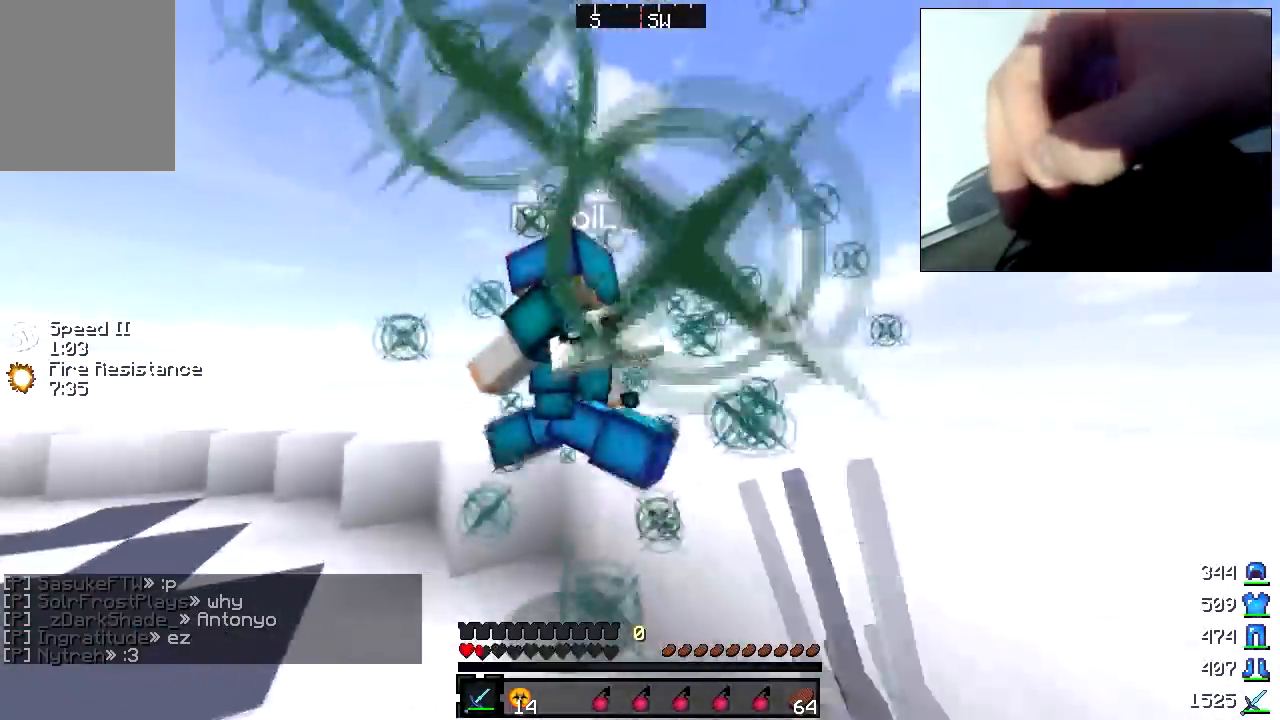
{"keys": ["w"], "mouse": [], "events": [[33, "mouse_left", "up"], [83, "mouse_left", "down"], [133, "mouse_left", "up"], [183, "mouse_left", "down"], [233, "mouse_left", "up"], [283, "mouse_left", "down"], [333, "mouse_left", "up"], [383, "mouse_left", "down"], [433, "mouse_left", "up"]]}
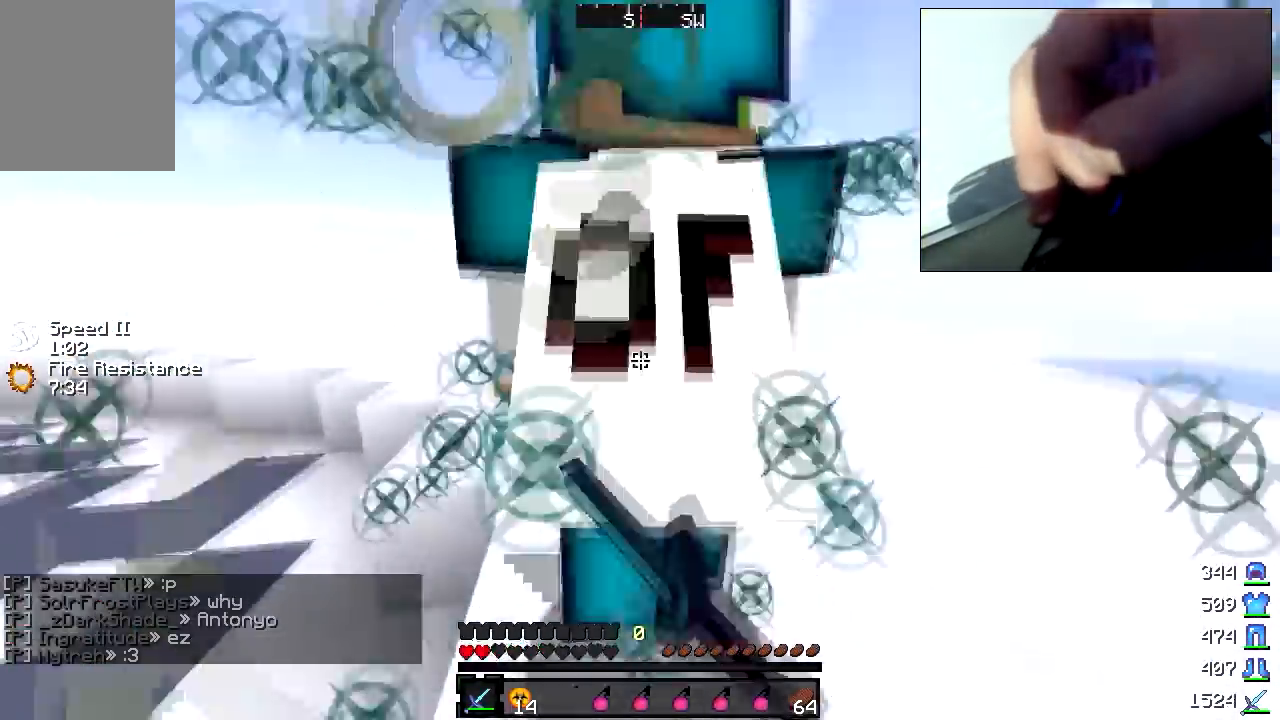
{"keys": ["w"], "mouse": [], "events": [[33, "mouse_left", "down"], [83, "mouse_left", "up"], [133, "mouse_left", "down"], [183, "mouse_left", "up"], [233, "mouse_left", "down"], [283, "mouse_left", "up"], [333, "mouse_left", "down"], [383, "mouse_right", "down"], [483, "mouse_left", "up"], [483, "mouse_right", "up"]]}
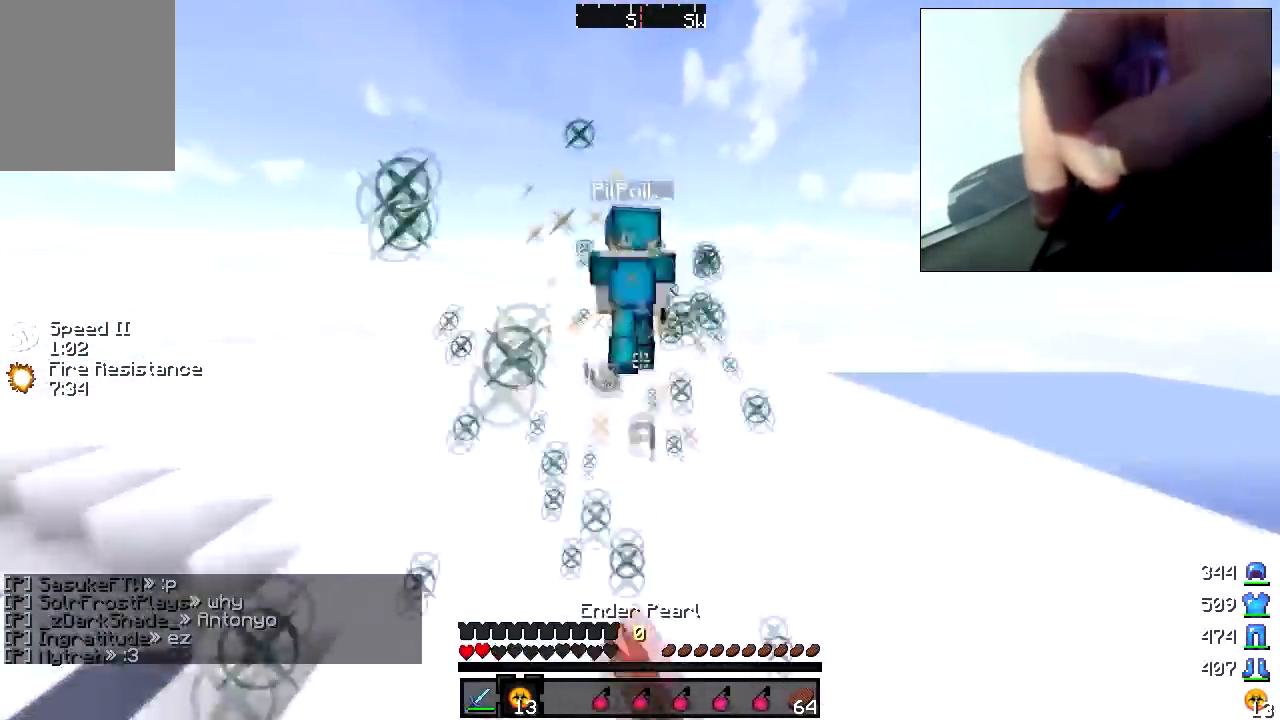
{"keys": ["a", "w"], "mouse": [], "events": [[33, "mouse_left", "down"], [83, "mouse_left", "up"], [83, "w", "up"], [133, "mouse_left", "down"], [183, "mouse_left", "up"], [233, "a", "down"], [233, "mouse_left", "down"], [233, "w", "down"], [283, "mouse_left", "up"]]}
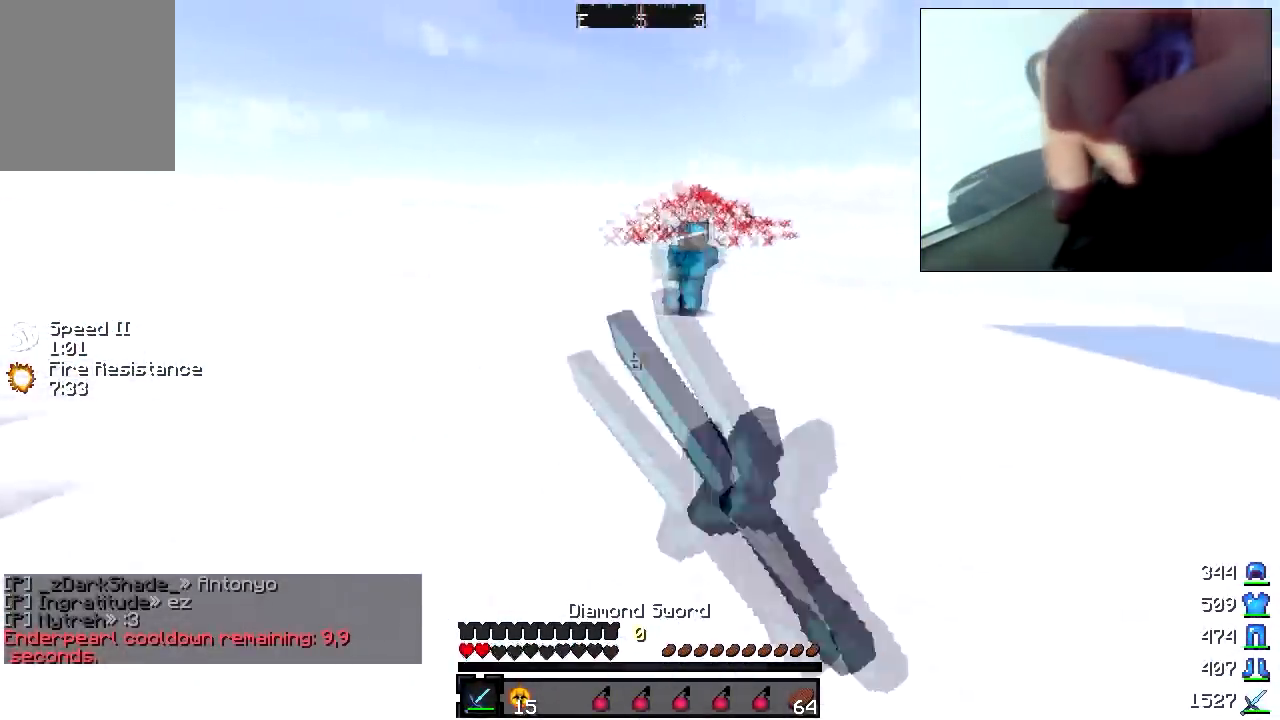
{"keys": ["w"], "mouse": [], "events": [[33, "a", "up"], [333, "mouse_left", "down"], [333, "mouse_right", "down"], [383, "mouse_left", "up"], [383, "mouse_right", "up"]]}